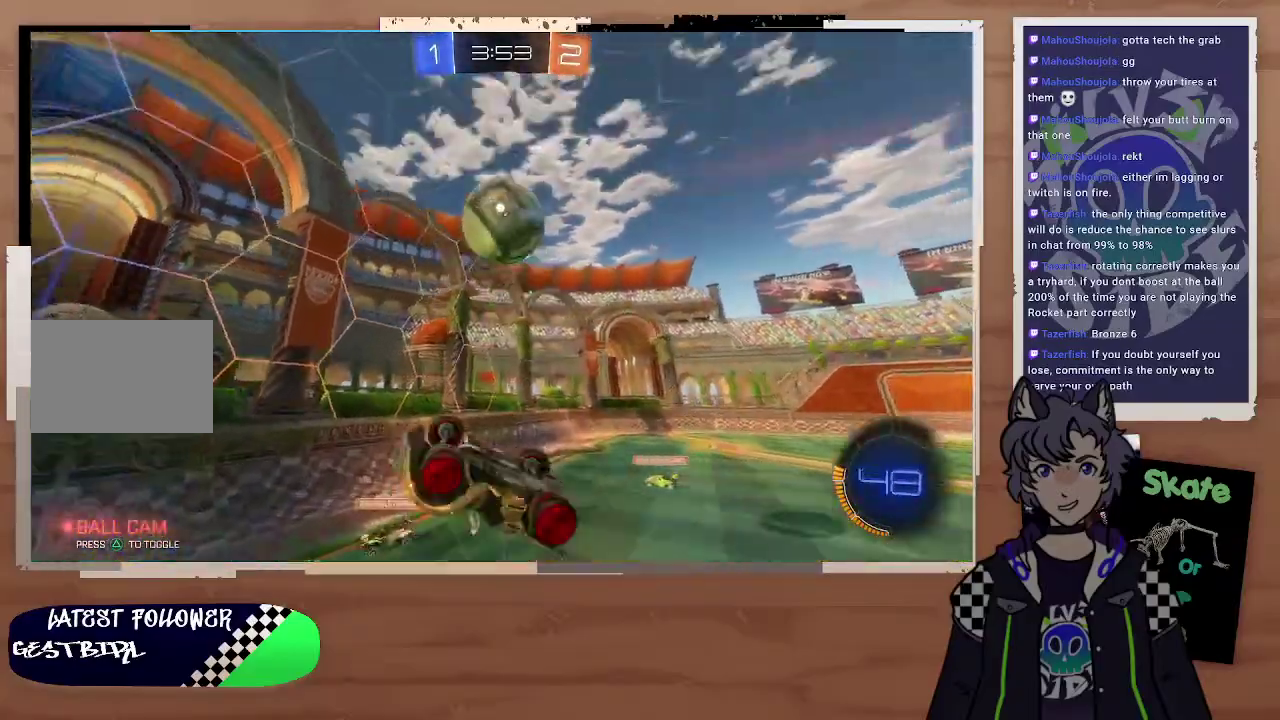
Gameplay with a controller (PlayStation layout); each line is a JSON object with the inputs held at the frame after it. "events" lists button and stick changes between this image and that frame as [ms after this image, input, new state], when the widget could be followed in between. Not read: L1.
{"buttons": ["R2"], "left_stick": "right", "right_stick": "center", "events": [[133, "left_stick", "right"], [400, "R2", "down"], [433, "left_stick", "up-right"], [500, "left_stick", "right"]]}
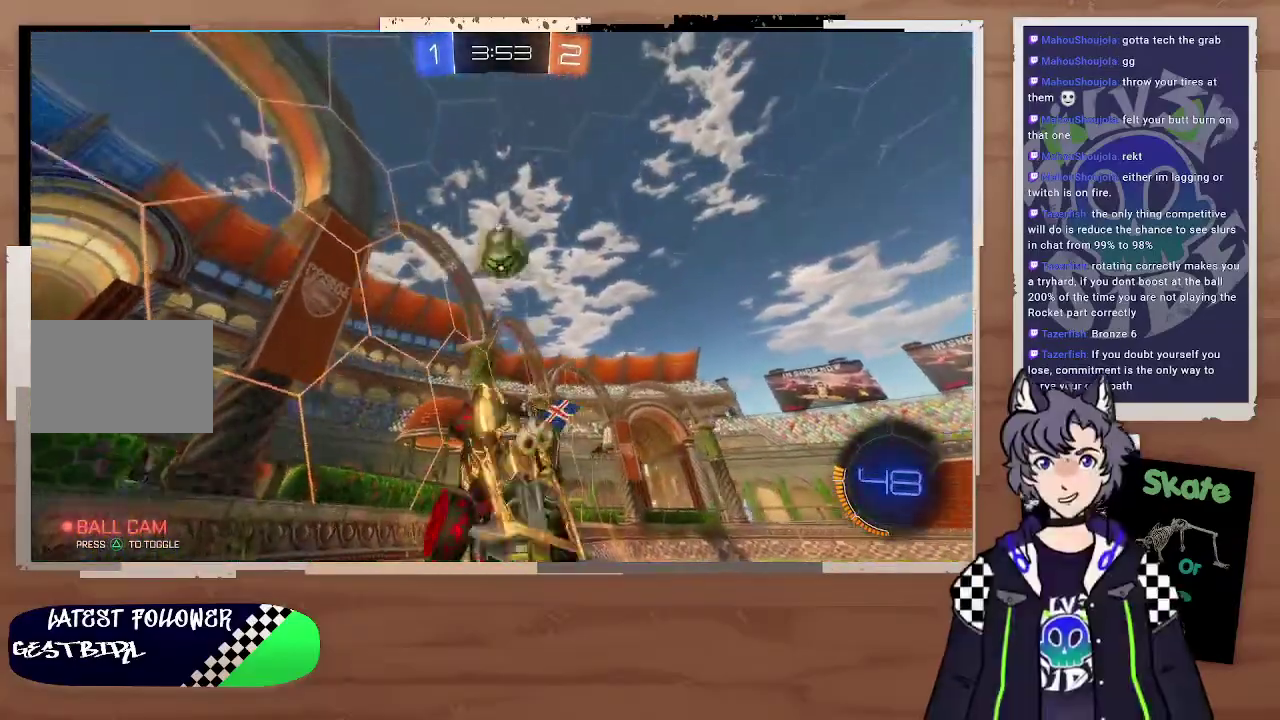
{"buttons": ["R2"], "left_stick": "right", "right_stick": "center", "events": [[67, "left_stick", "center"], [233, "left_stick", "right"]]}
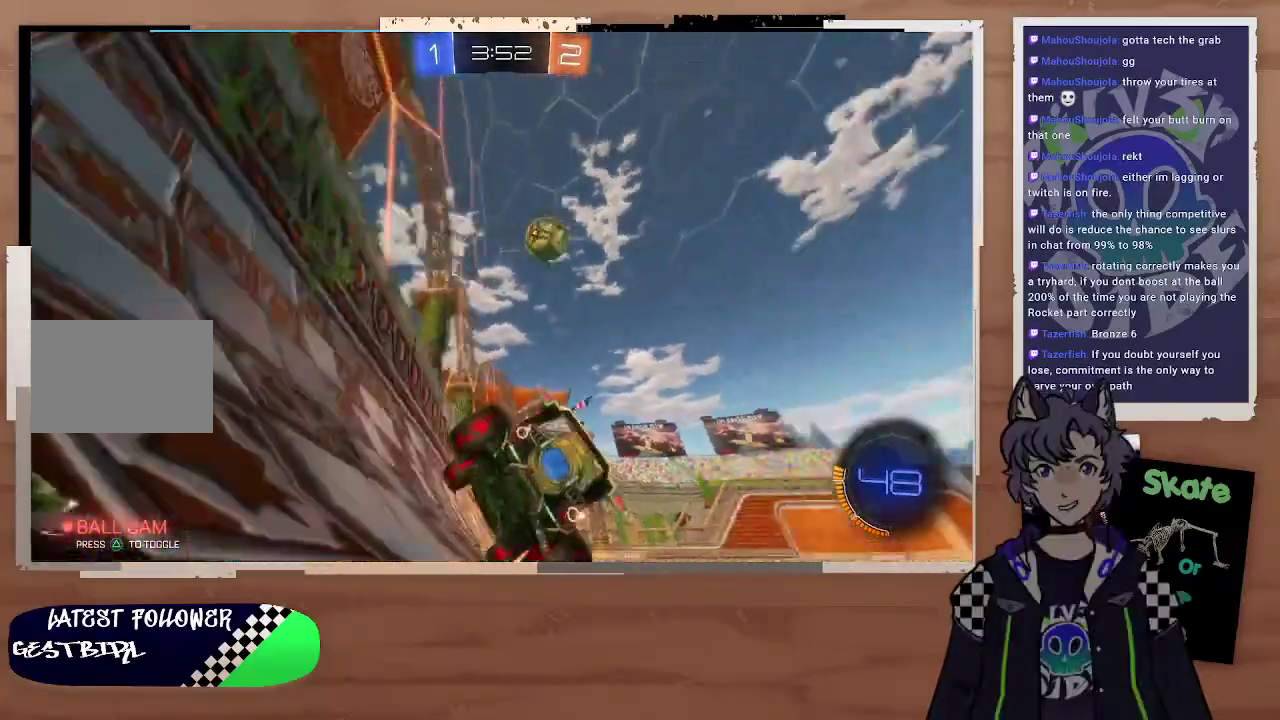
{"buttons": ["CIRCLE", "R2"], "left_stick": "center", "right_stick": "center", "events": [[367, "CIRCLE", "down"], [467, "left_stick", "center"]]}
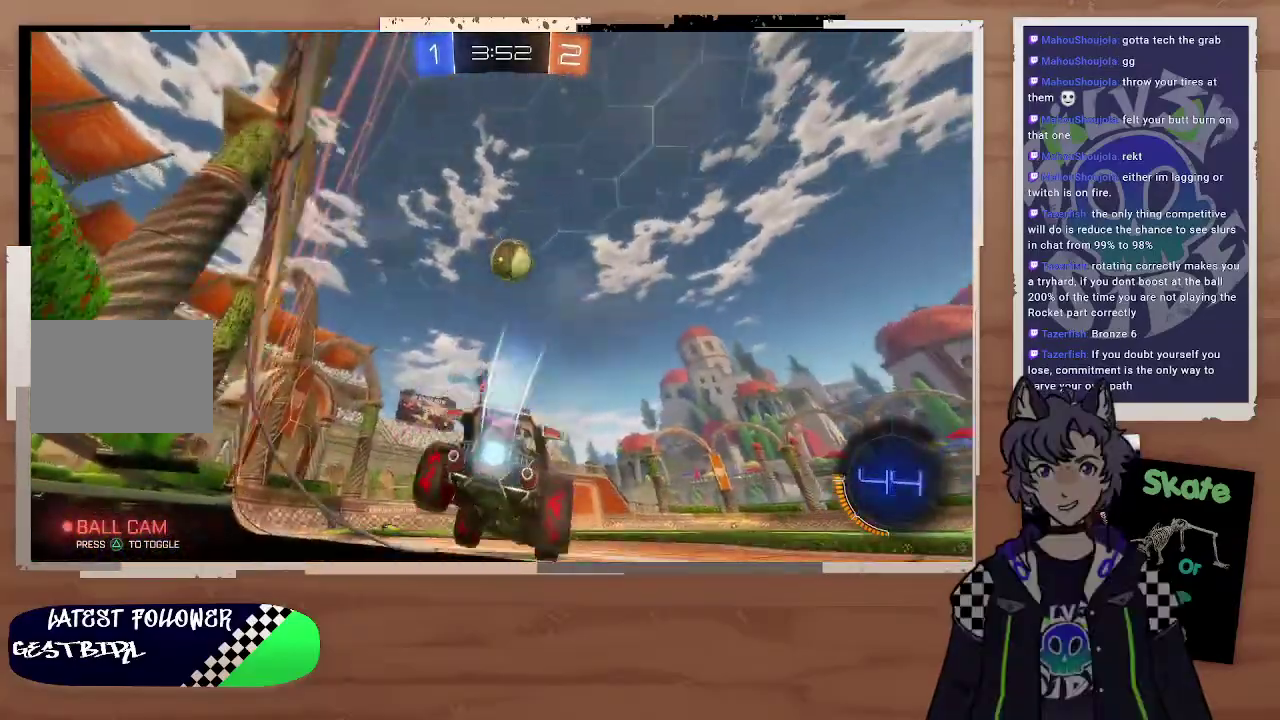
{"buttons": ["CROSS", "CIRCLE", "R2"], "left_stick": "down", "right_stick": "center", "events": [[200, "left_stick", "right"], [300, "left_stick", "down-right"], [367, "CROSS", "down"], [367, "left_stick", "up"], [433, "left_stick", "down"]]}